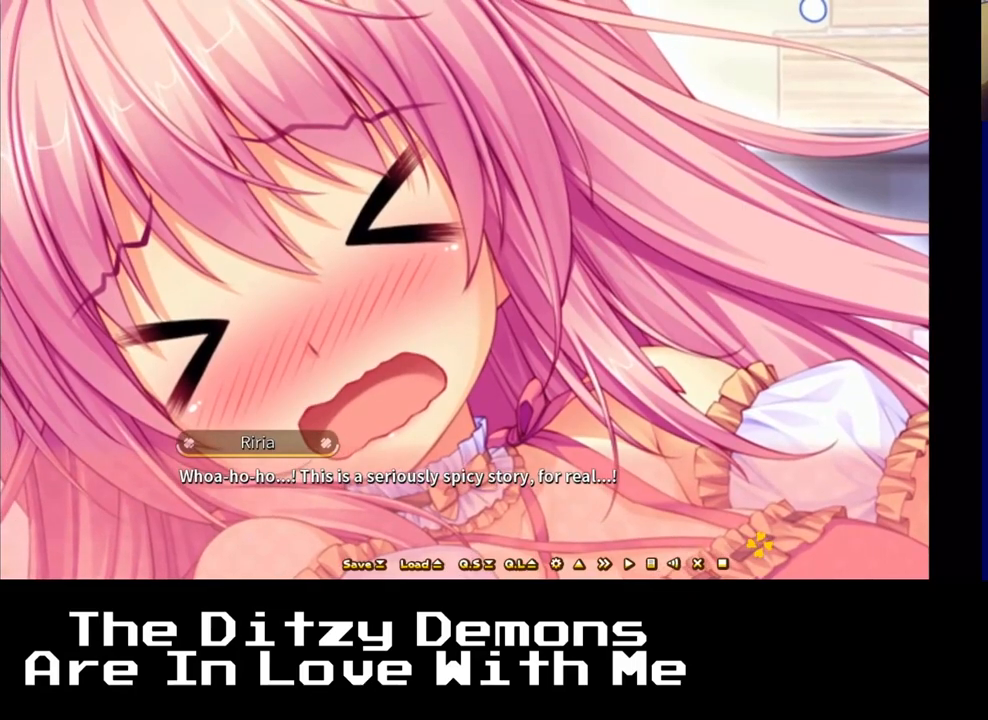
Gameplay with a controller (Xbox layout); each line is a JSON object with the inputs held at the frame after it. "events" lists button and stick changes between this image and that frame as [ms after this image, input, new state], when the widget could be followed in between.
{"buttons": ["A"], "left_stick": "center", "right_stick": "center", "events": [[483, "A", "down"]]}
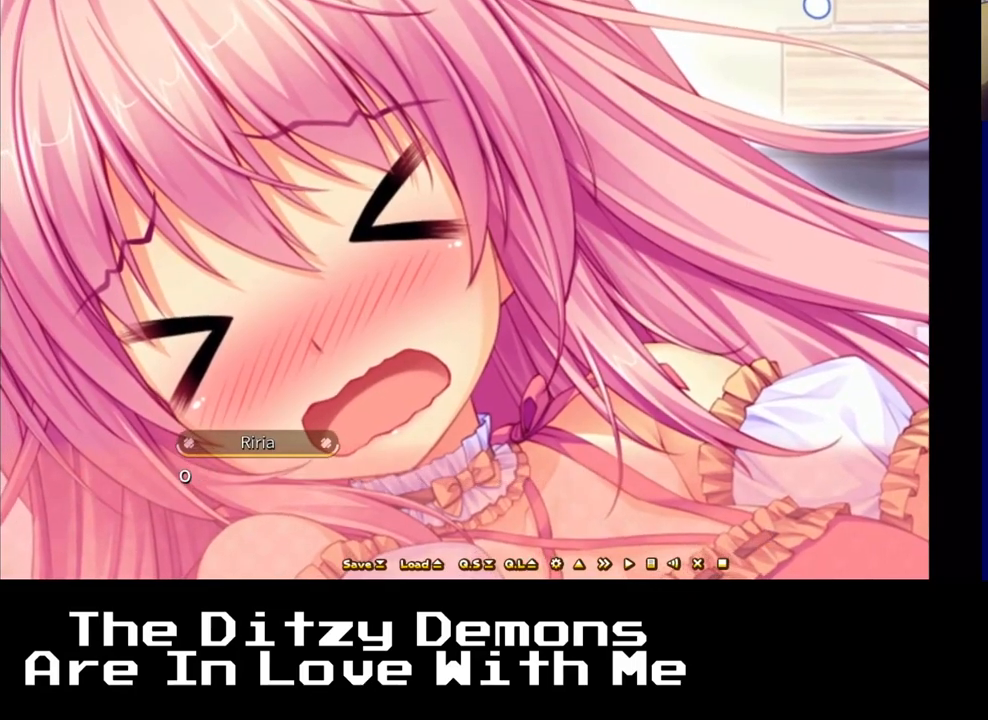
{"buttons": [], "left_stick": "center", "right_stick": "center", "events": [[133, "A", "up"]]}
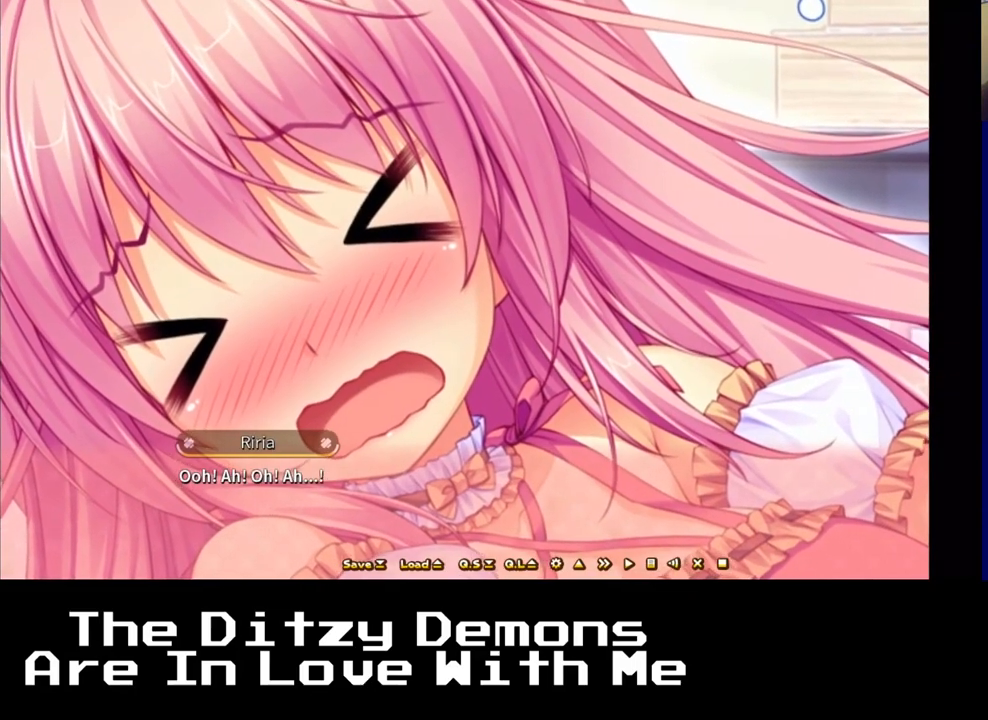
{"buttons": [], "left_stick": "center", "right_stick": "center", "events": [[267, "A", "down"], [400, "A", "up"]]}
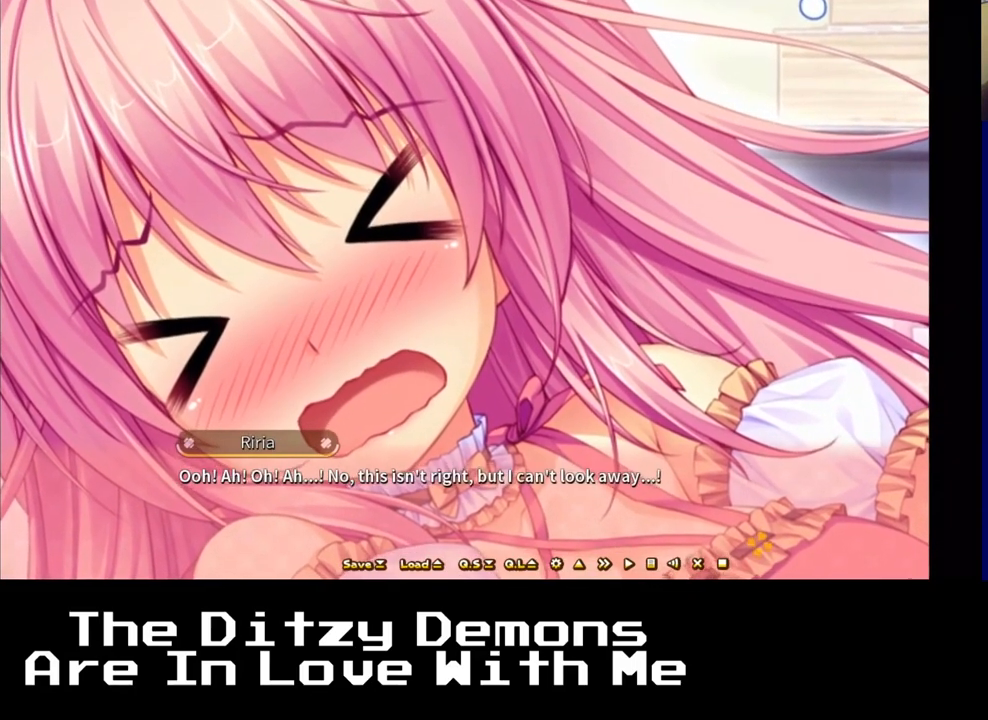
{"buttons": [], "left_stick": "center", "right_stick": "center", "events": [[367, "A", "down"], [483, "A", "up"]]}
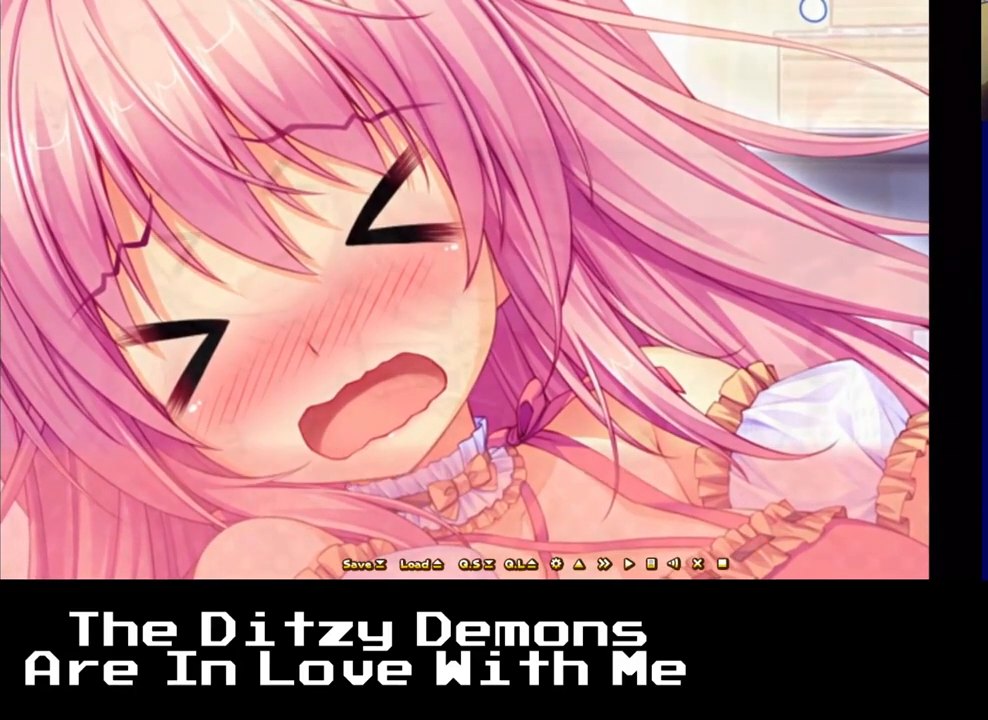
{"buttons": [], "left_stick": "center", "right_stick": "center", "events": [[300, "A", "down"], [400, "A", "up"]]}
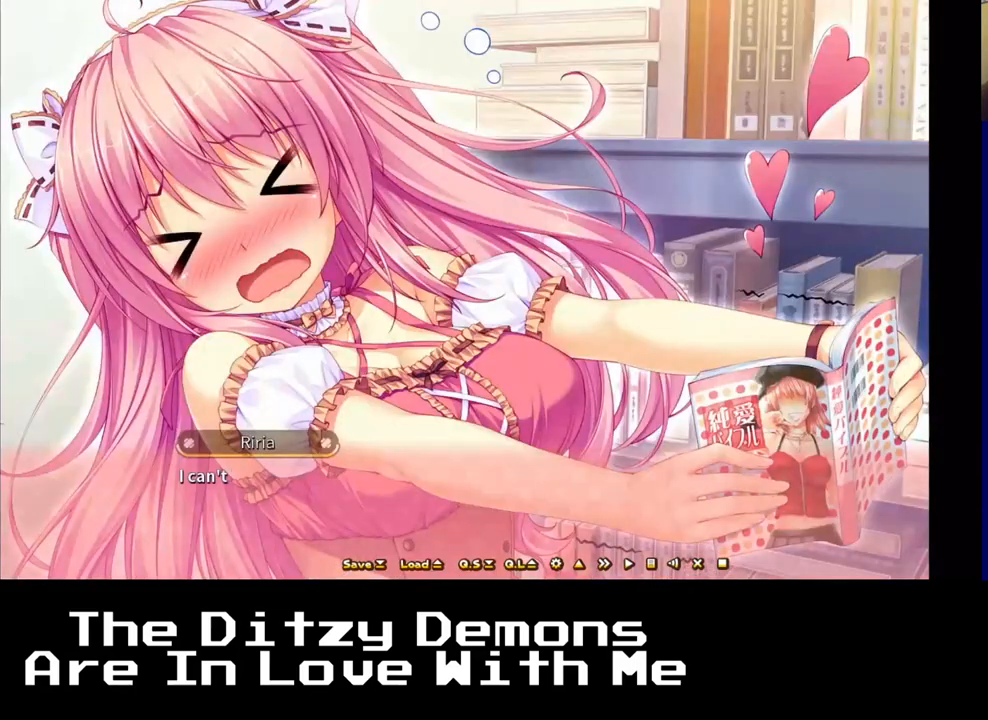
{"buttons": [], "left_stick": "center", "right_stick": "center", "events": []}
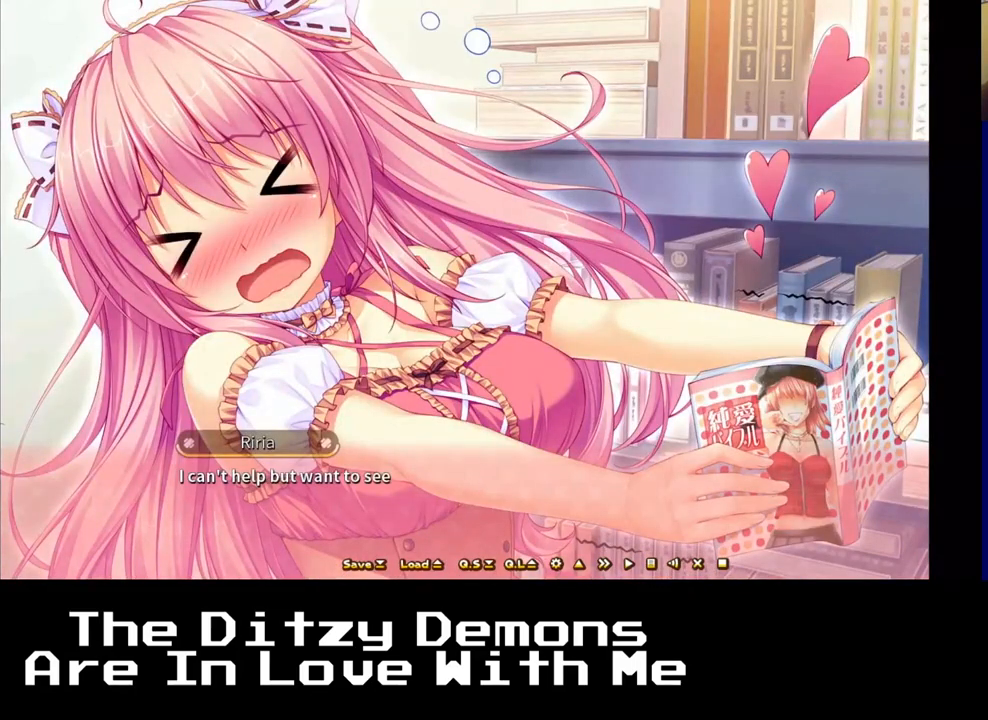
{"buttons": [], "left_stick": "center", "right_stick": "center", "events": []}
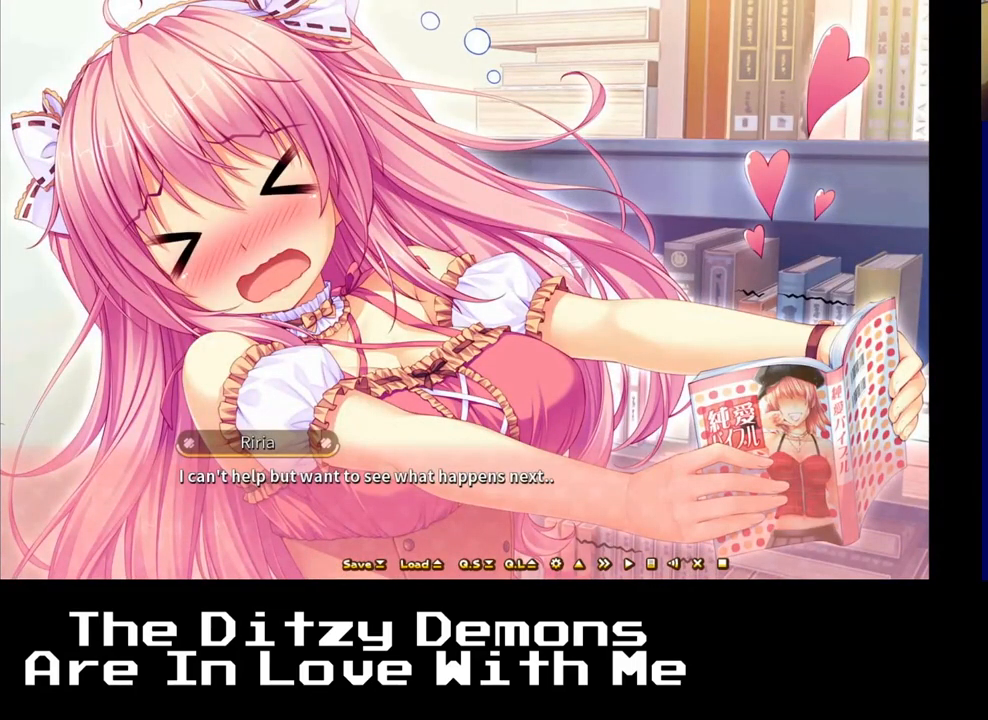
{"buttons": [], "left_stick": "center", "right_stick": "center", "events": []}
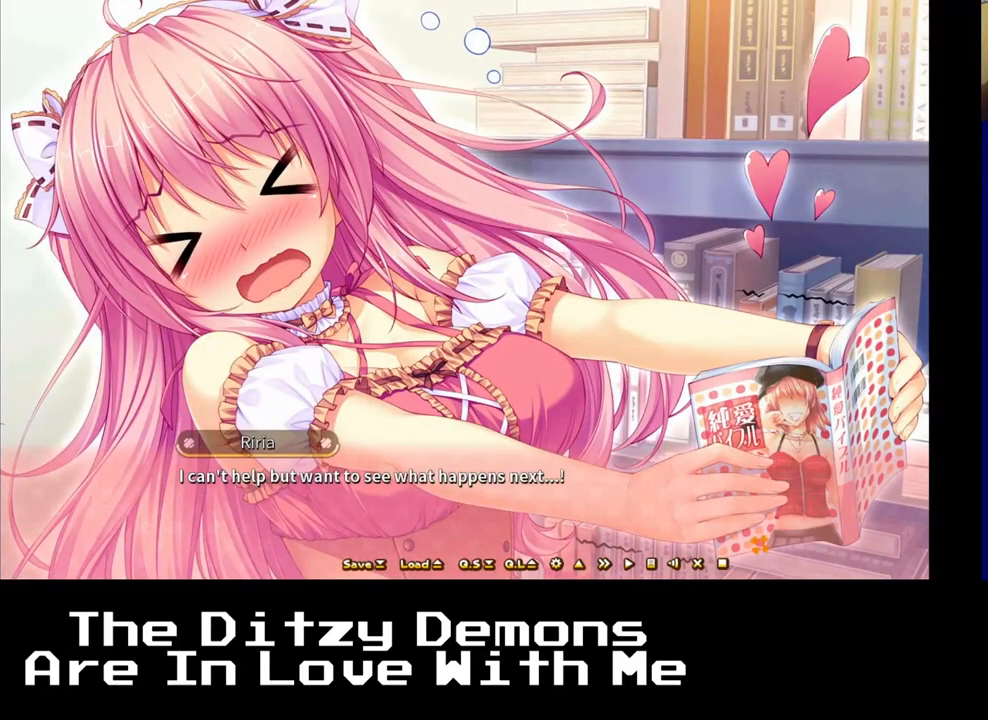
{"buttons": [], "left_stick": "center", "right_stick": "center", "events": []}
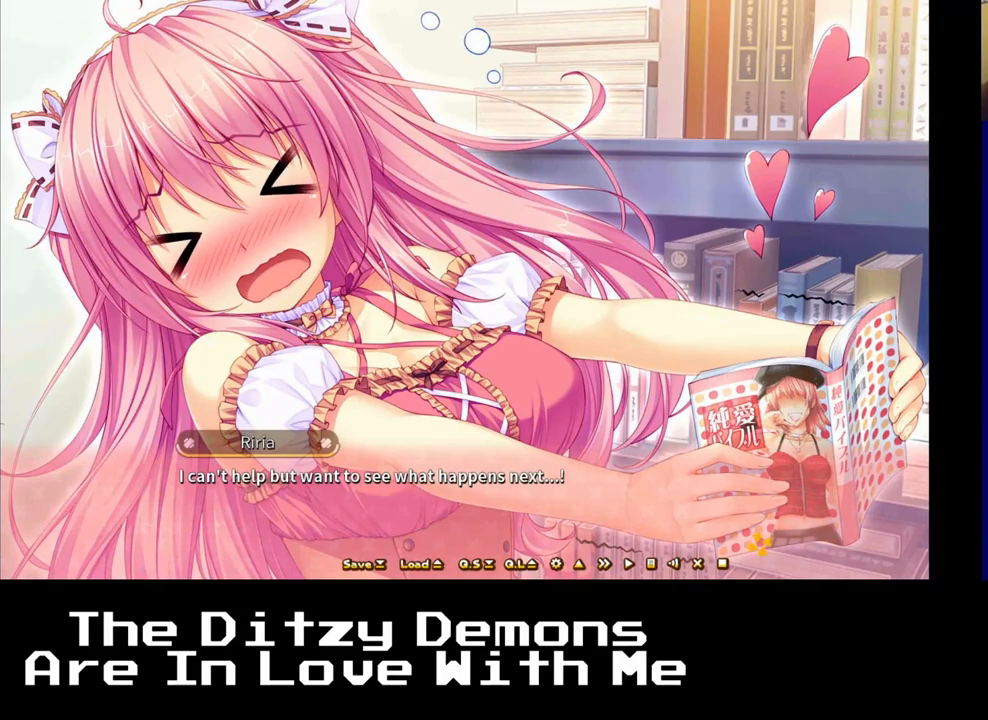
{"buttons": [], "left_stick": "center", "right_stick": "center", "events": [[133, "A", "down"], [233, "A", "up"]]}
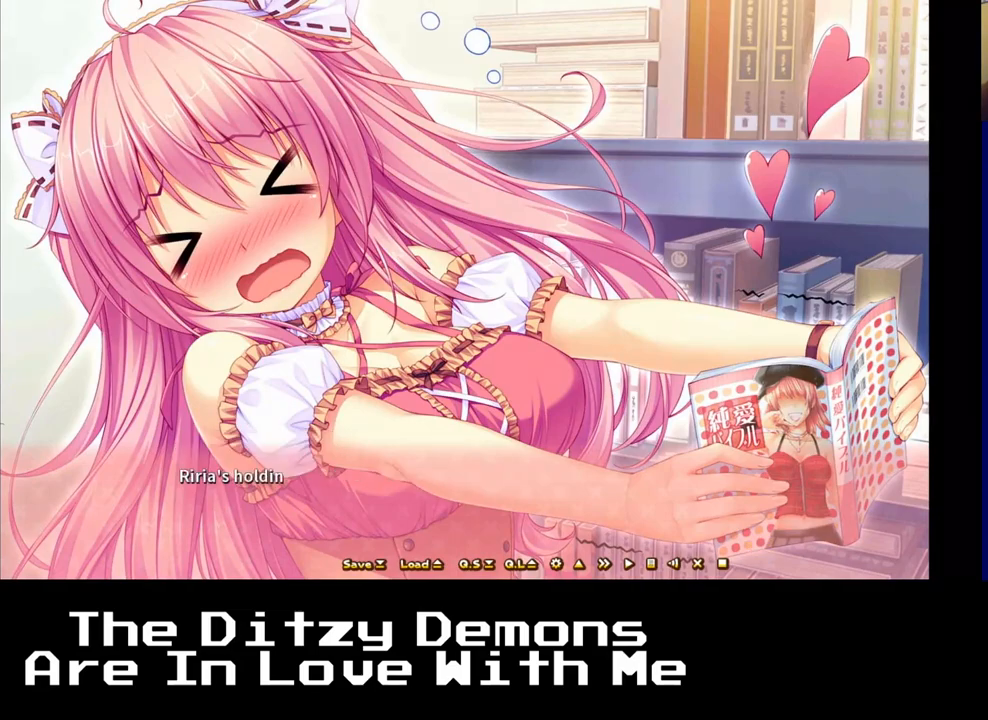
{"buttons": [], "left_stick": "center", "right_stick": "center", "events": [[117, "A", "down"], [233, "A", "up"]]}
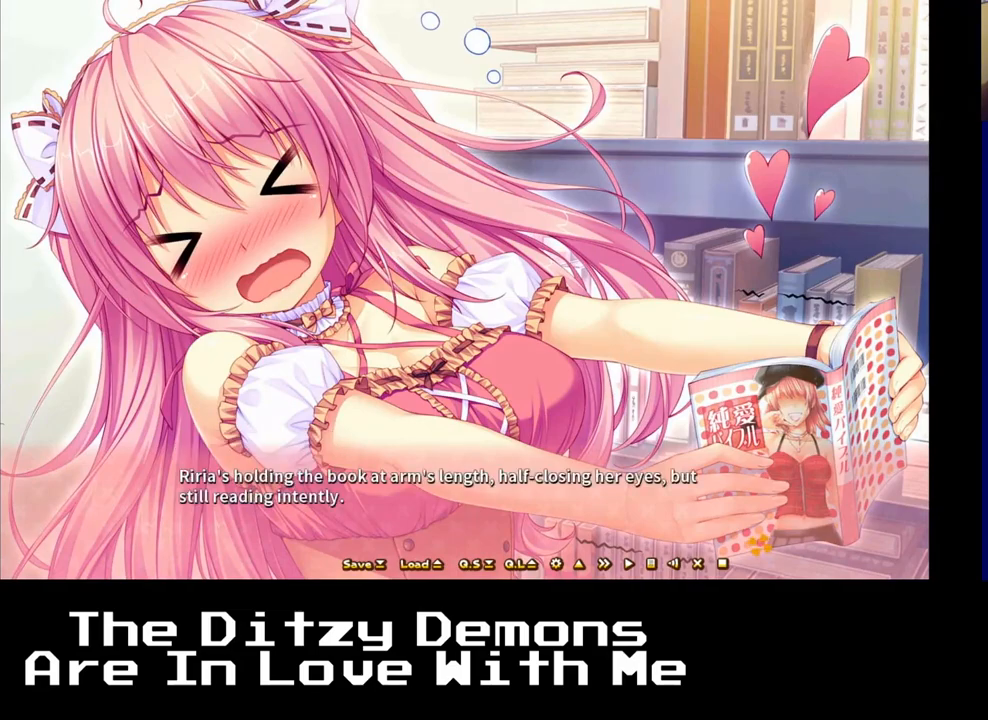
{"buttons": [], "left_stick": "center", "right_stick": "center", "events": []}
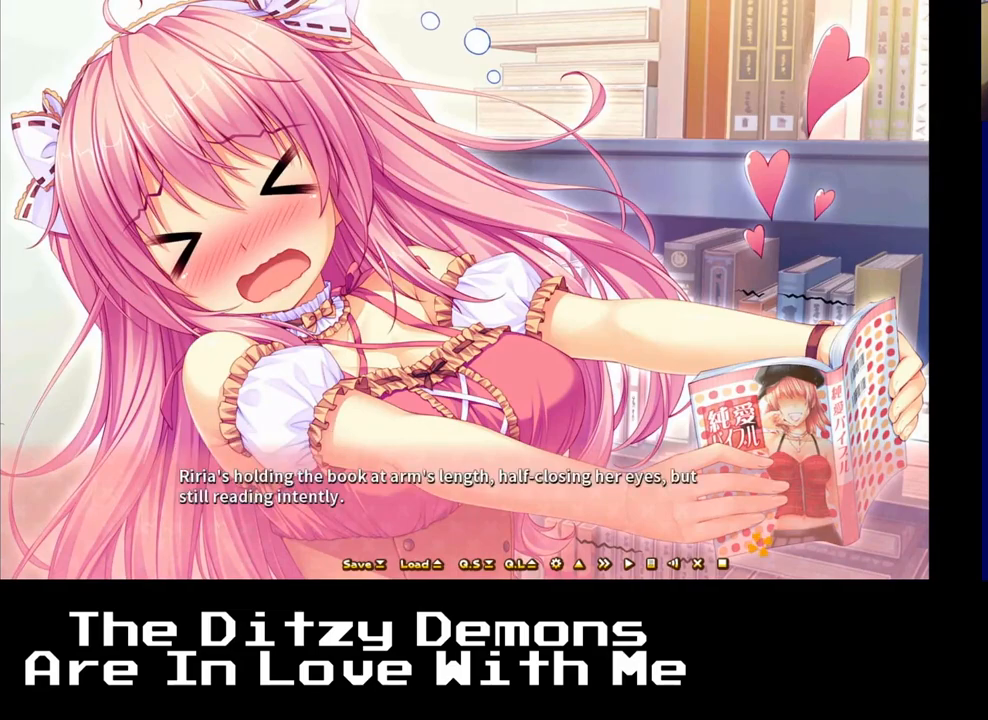
{"buttons": [], "left_stick": "center", "right_stick": "center", "events": []}
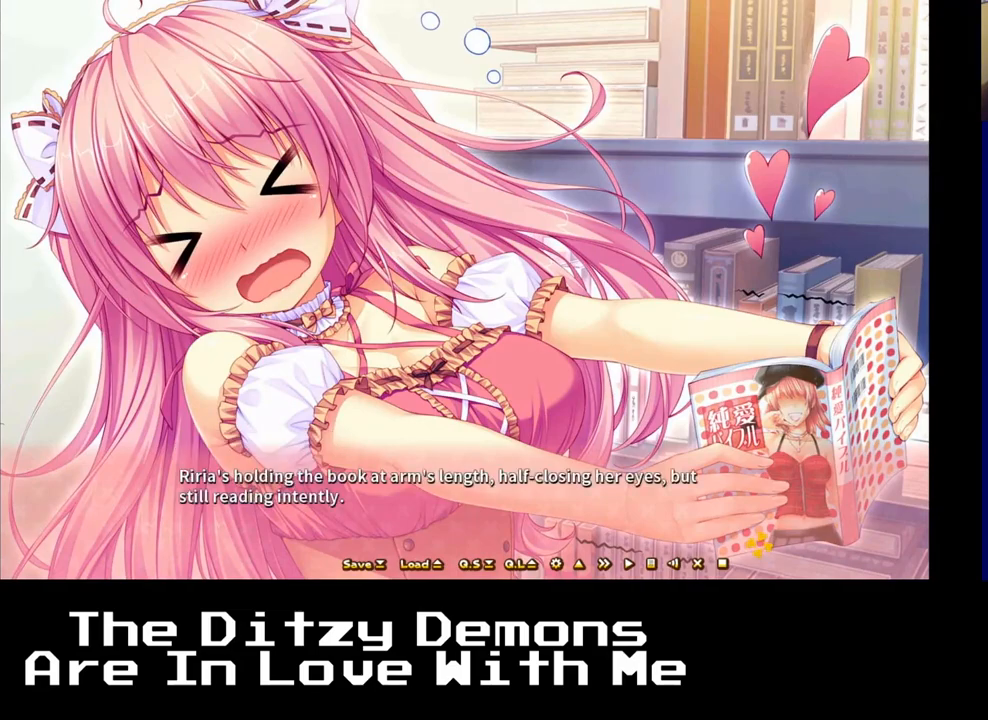
{"buttons": [], "left_stick": "center", "right_stick": "center", "events": []}
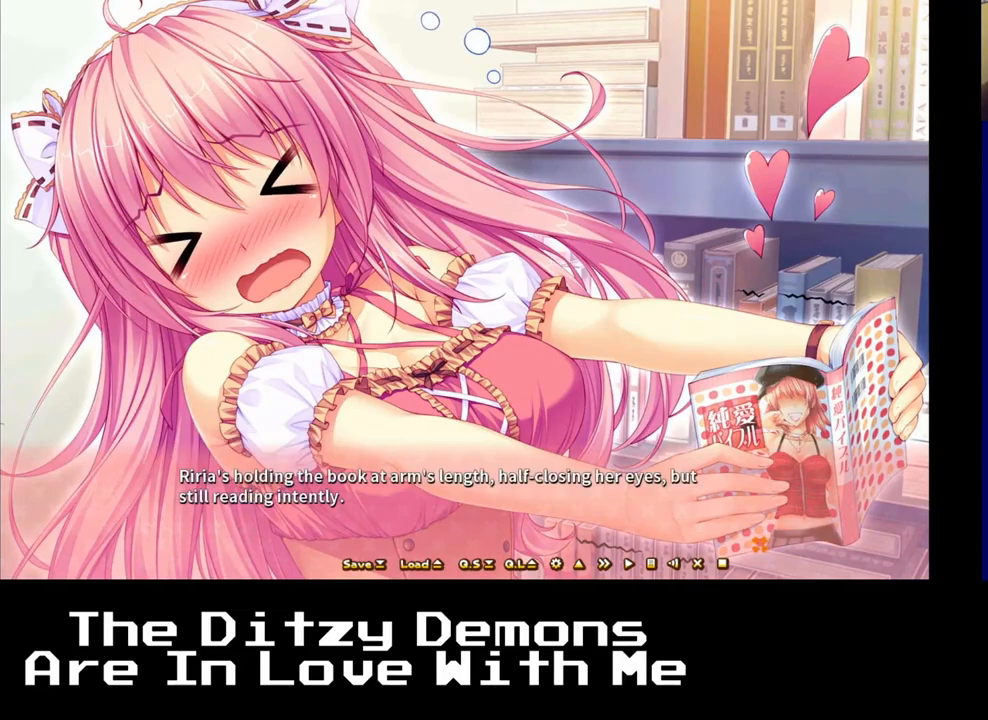
{"buttons": [], "left_stick": "center", "right_stick": "center", "events": []}
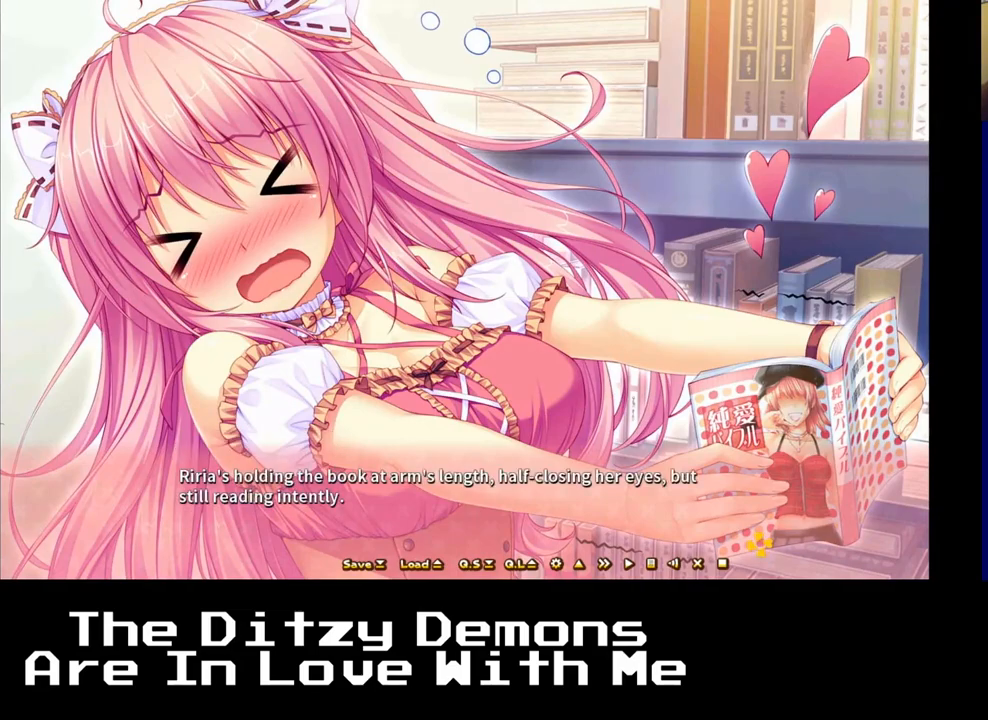
{"buttons": [], "left_stick": "center", "right_stick": "center", "events": [[167, "A", "down"], [283, "A", "up"]]}